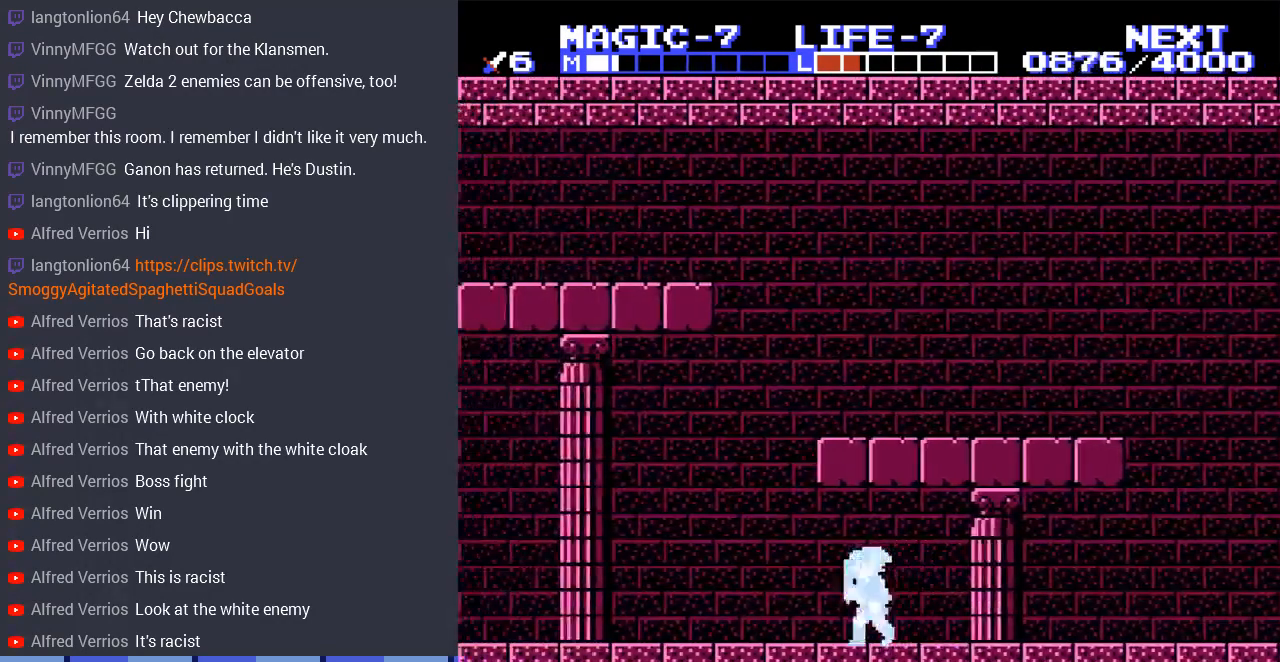
Gameplay with a controller (Nintendo layout); each line is a JSON object with the inputs held at the frame after it. "events" lists button and stick changes between this image and that frame as [ms after this image, input, new state], when the widget could be followed in between. Not read: L3 R3.
{"buttons": ["DPAD_LEFT"], "events": []}
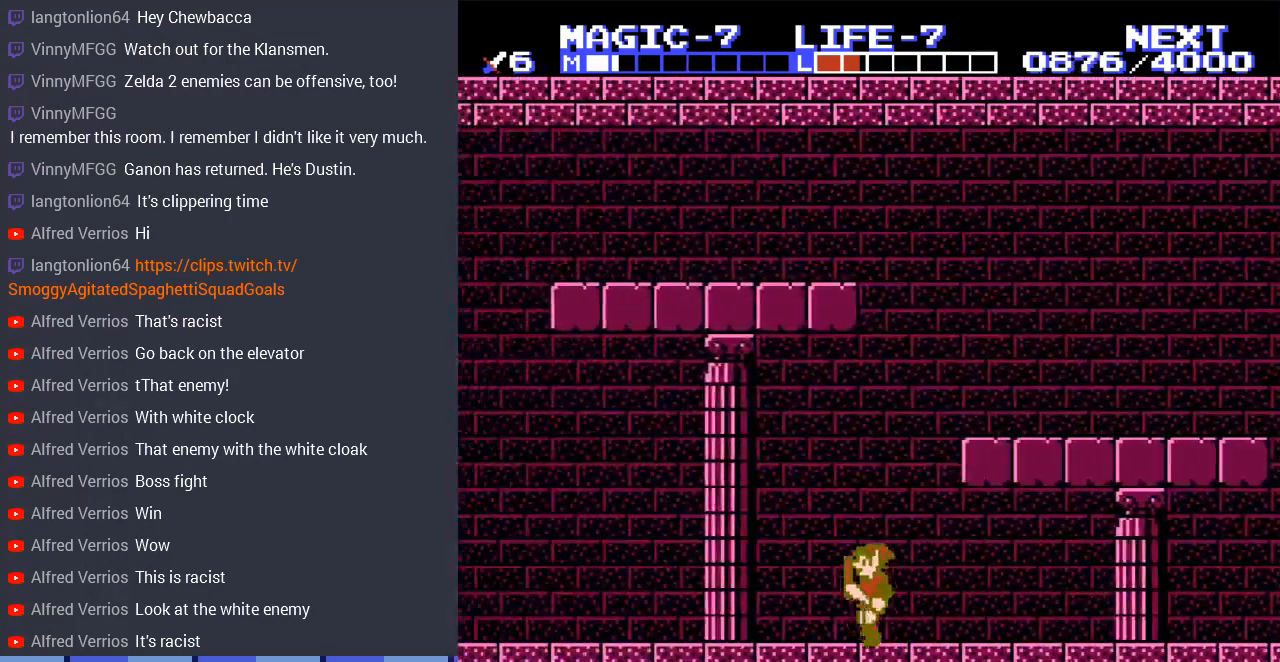
{"buttons": ["DPAD_LEFT"], "events": []}
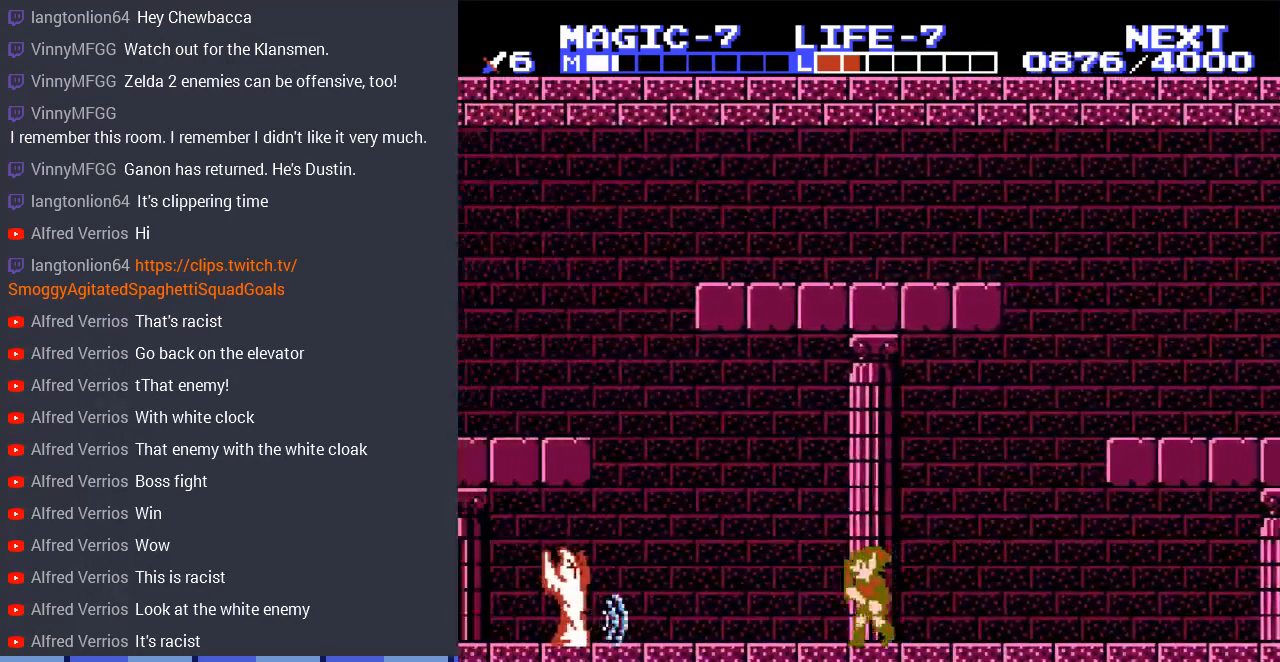
{"buttons": ["DPAD_LEFT"], "events": [[233, "A", "down"], [433, "A", "up"]]}
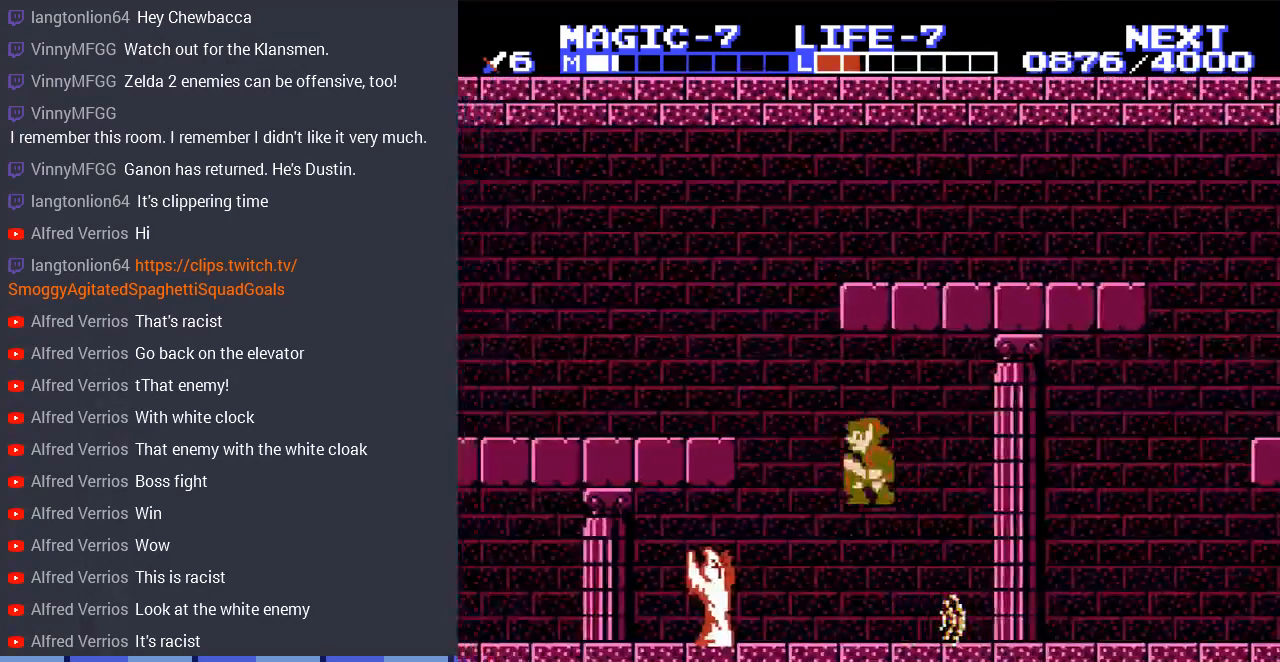
{"buttons": ["DPAD_LEFT"], "events": [[33, "DPAD_LEFT", "up"], [67, "DPAD_RIGHT", "down"], [200, "DPAD_RIGHT", "up"], [467, "DPAD_LEFT", "down"]]}
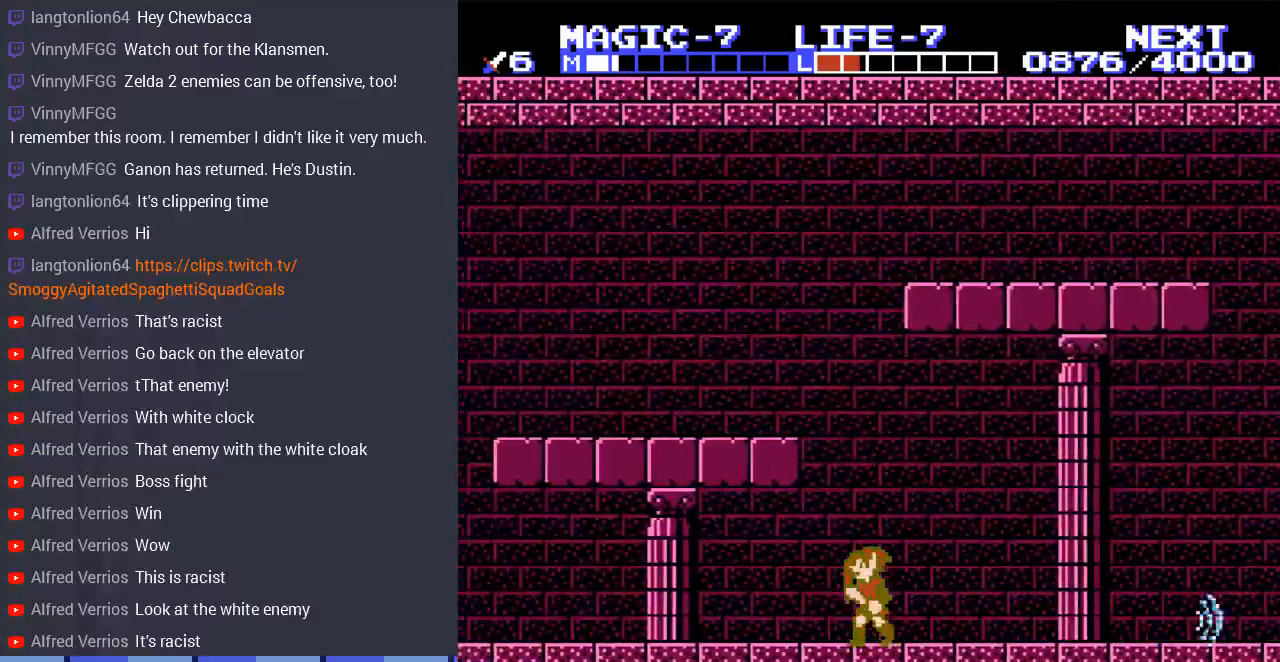
{"buttons": ["DPAD_LEFT"], "events": [[167, "A", "down"], [267, "A", "up"]]}
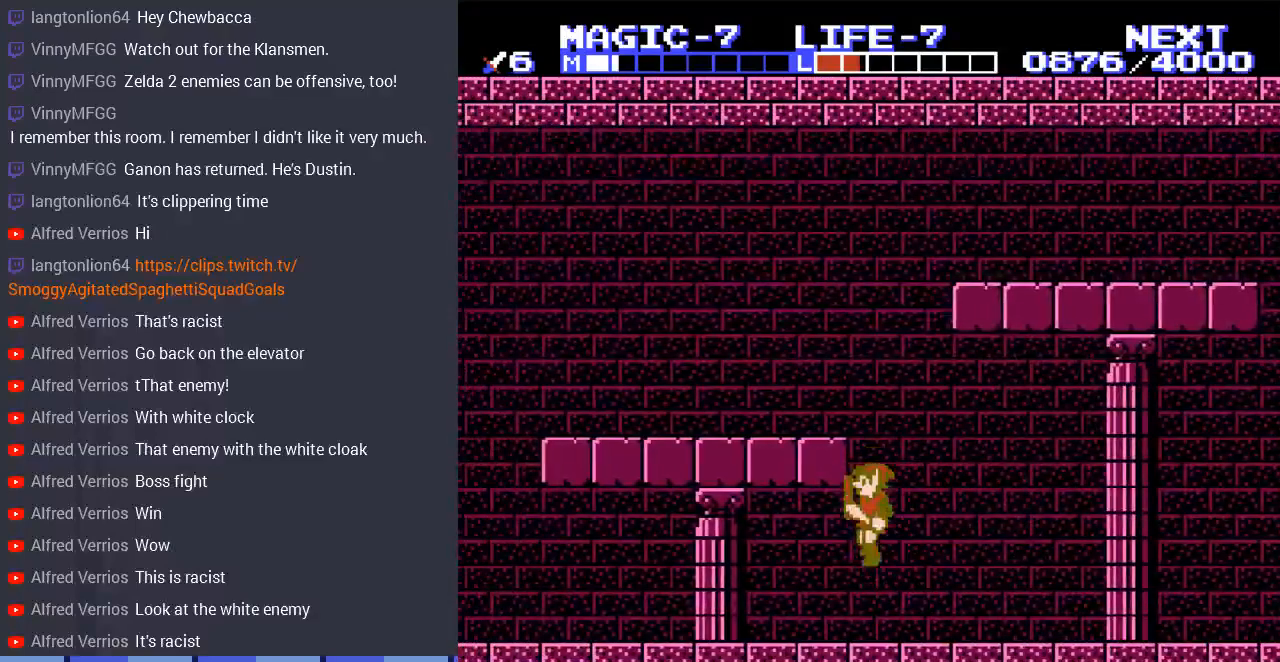
{"buttons": ["DPAD_LEFT"], "events": []}
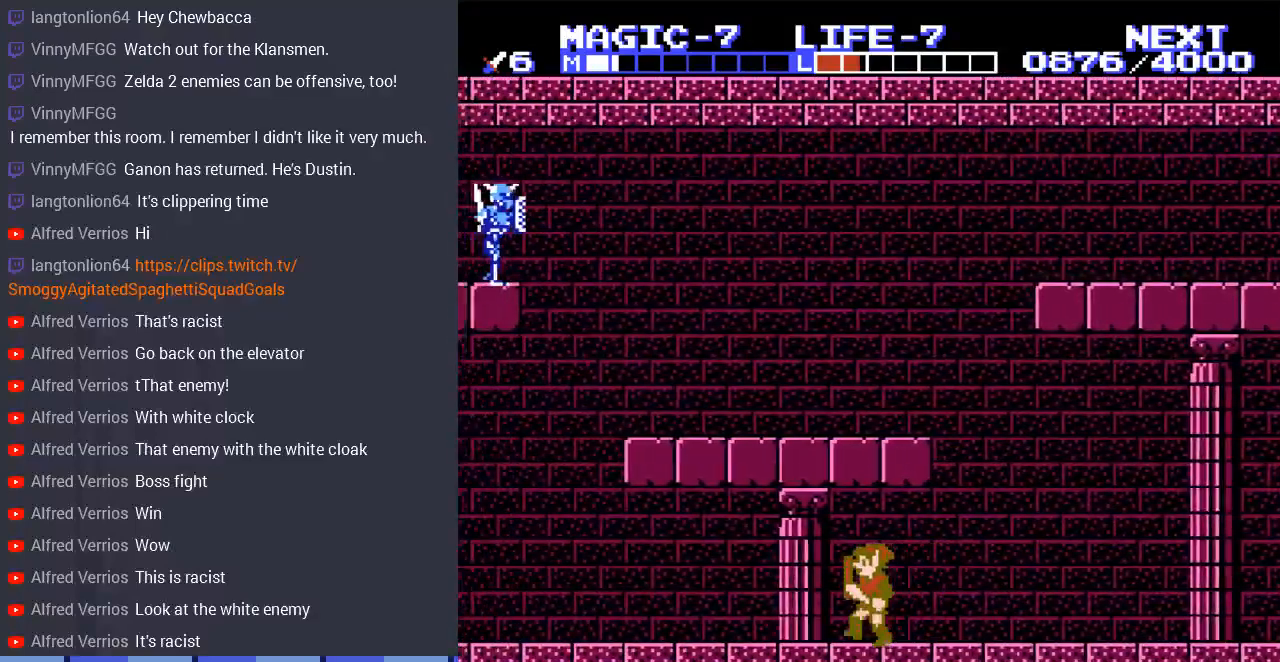
{"buttons": ["DPAD_LEFT"], "events": []}
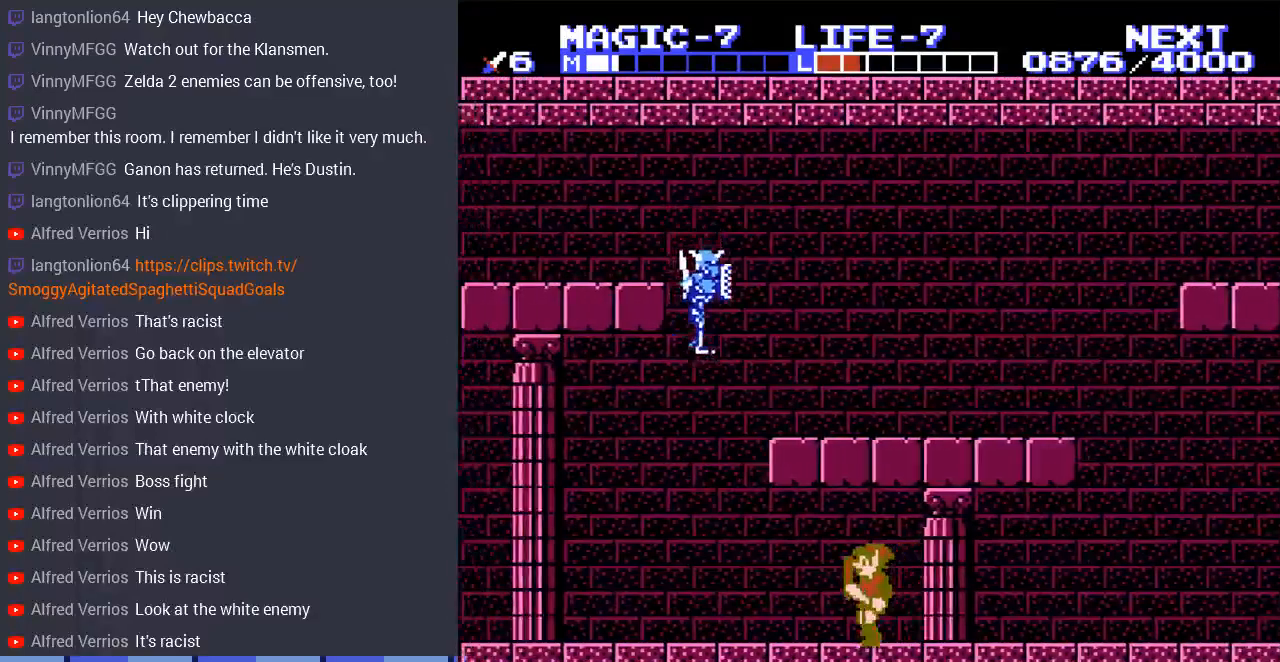
{"buttons": ["DPAD_DOWN"], "events": [[100, "DPAD_LEFT", "up"], [267, "DPAD_DOWN", "down"], [333, "B", "down"], [500, "B", "up"]]}
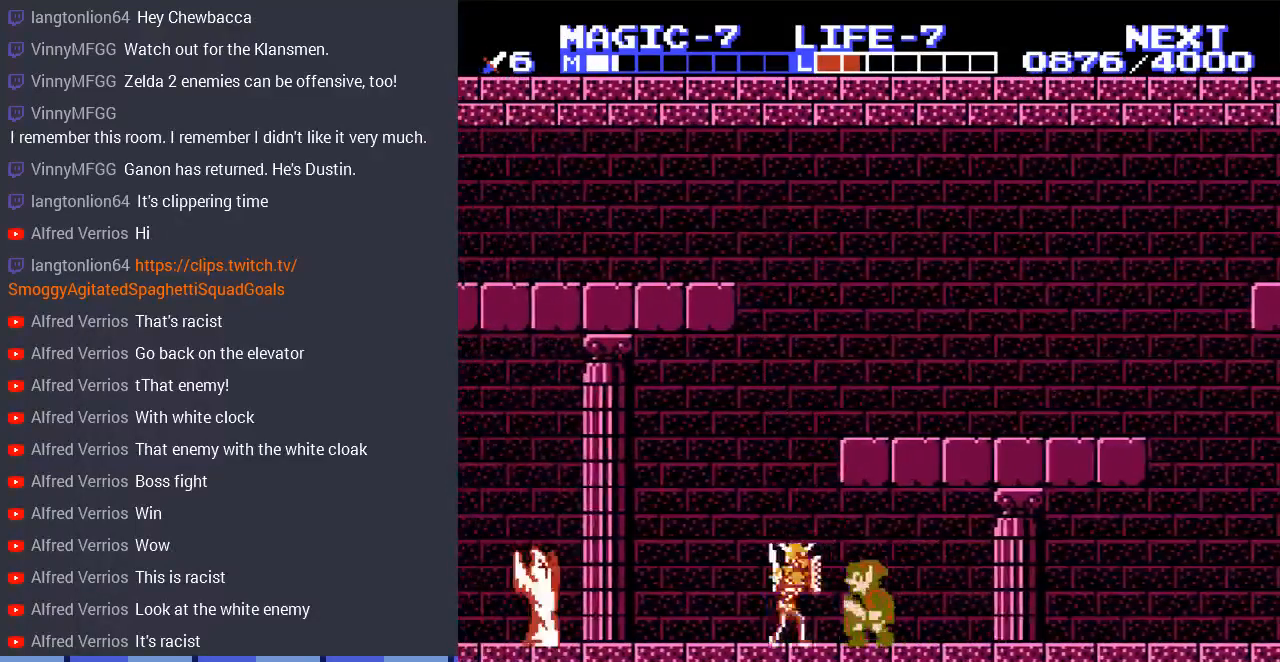
{"buttons": ["DPAD_DOWN"], "events": [[300, "B", "down"], [467, "B", "up"]]}
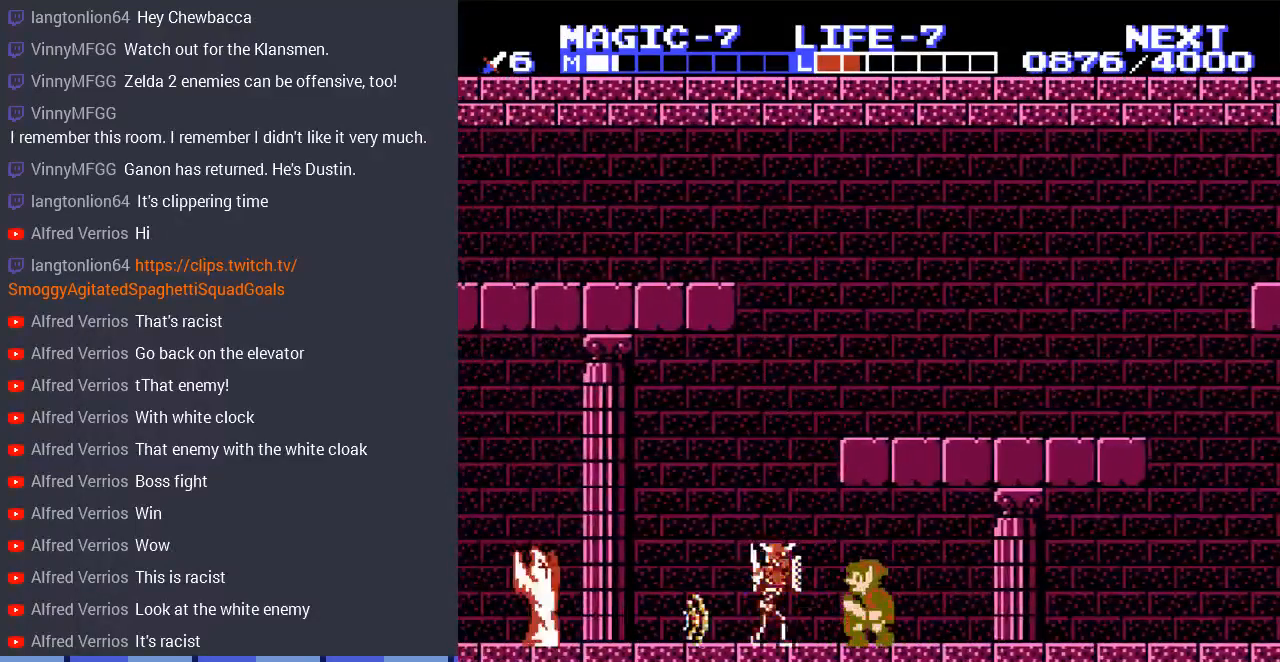
{"buttons": ["A", "DPAD_LEFT"], "events": [[200, "B", "down"], [333, "B", "up"], [367, "DPAD_DOWN", "up"], [400, "A", "down"], [433, "DPAD_LEFT", "down"]]}
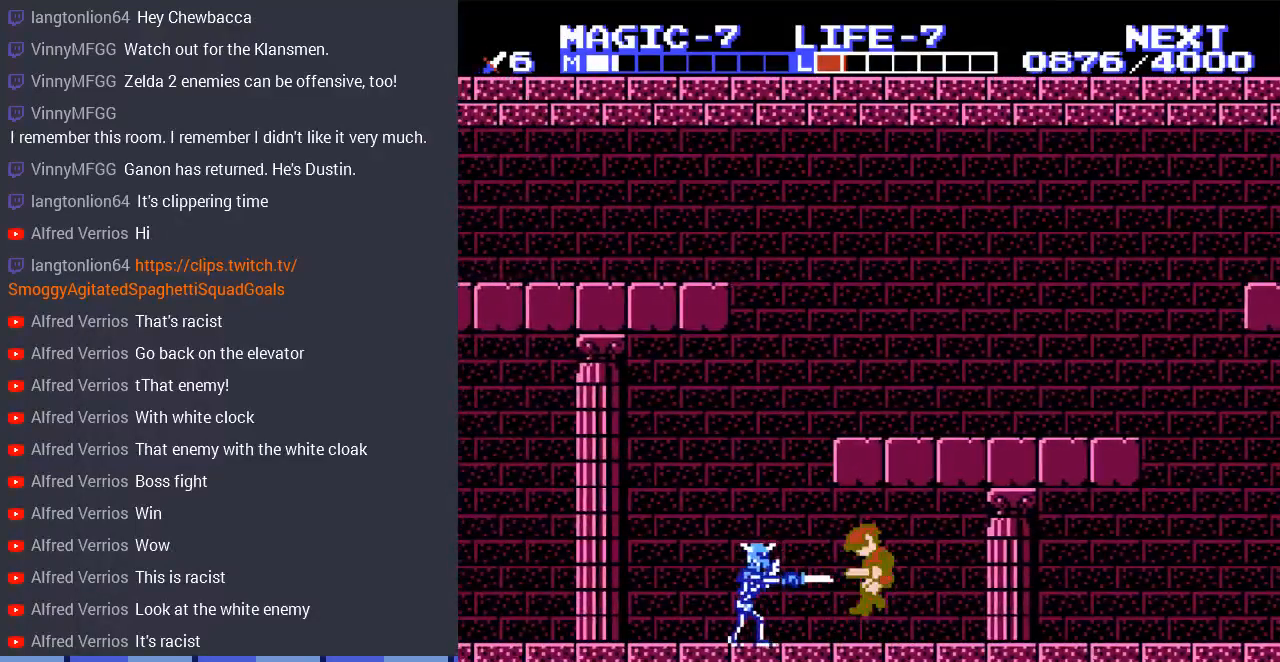
{"buttons": ["DPAD_LEFT"], "events": [[233, "A", "up"]]}
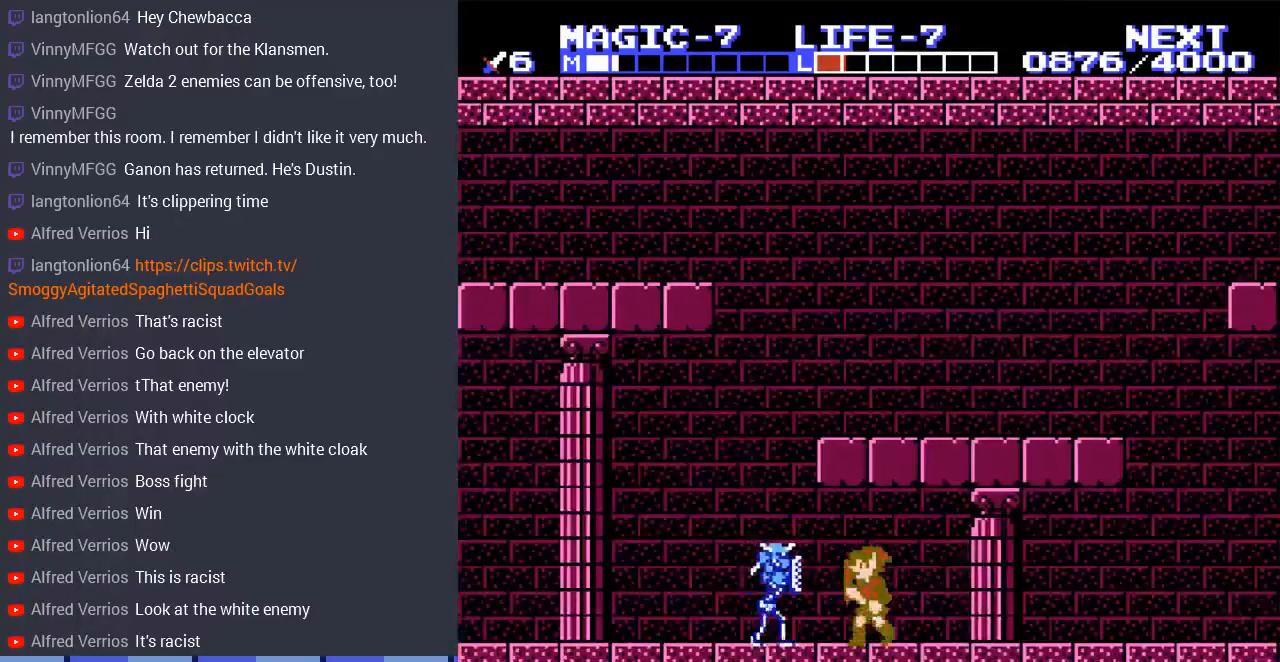
{"buttons": ["DPAD_DOWN"], "events": [[267, "DPAD_DOWN", "down"], [300, "B", "down"], [300, "DPAD_LEFT", "up"], [467, "B", "up"]]}
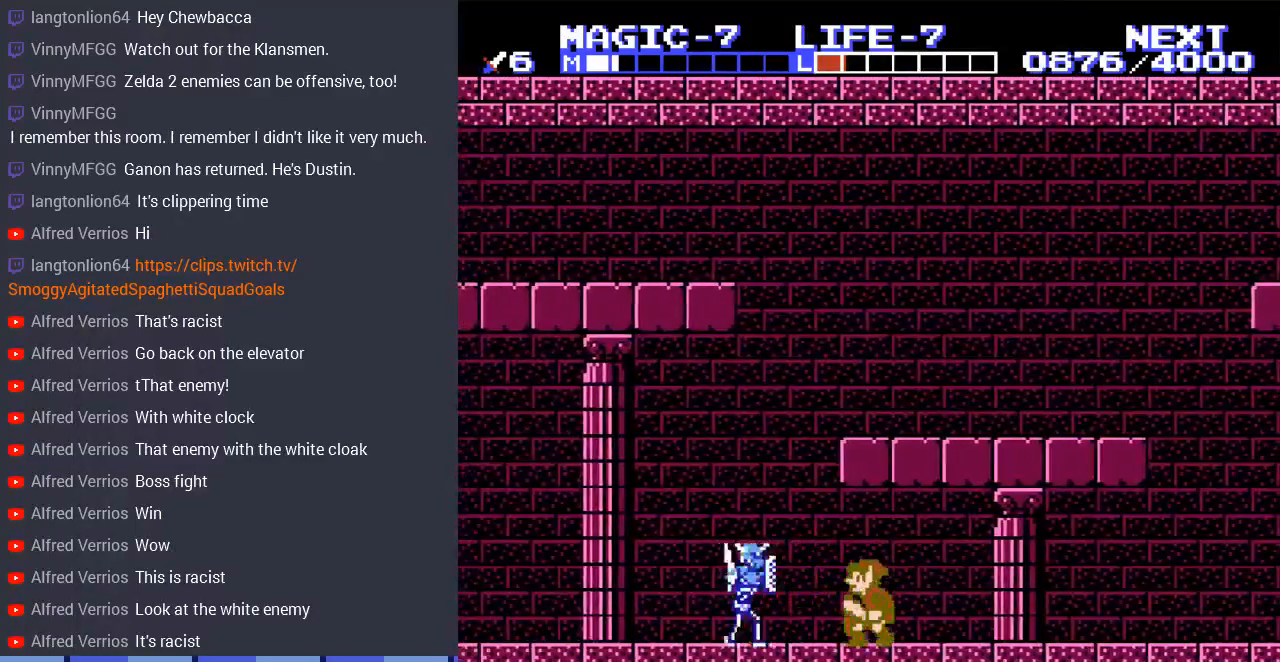
{"buttons": ["DPAD_LEFT"], "events": [[33, "B", "down"], [133, "DPAD_LEFT", "down"], [167, "B", "up"], [167, "DPAD_DOWN", "up"]]}
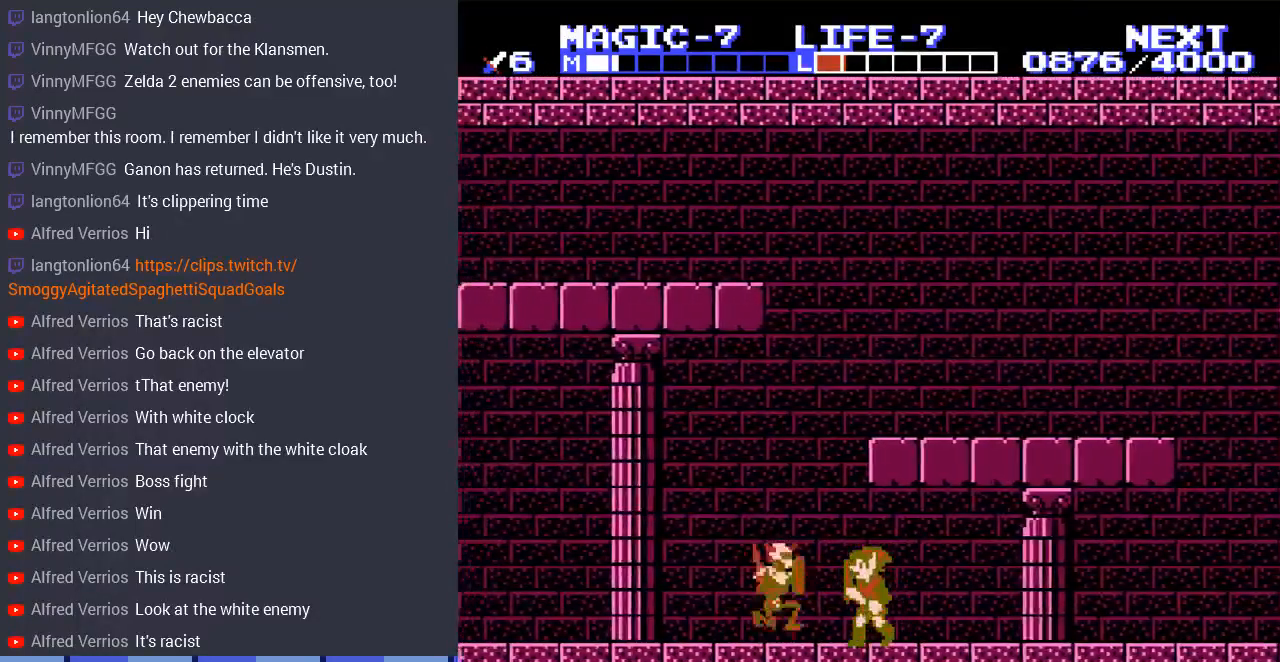
{"buttons": ["DPAD_LEFT"], "events": [[67, "DPAD_DOWN", "down"], [100, "DPAD_LEFT", "up"], [133, "B", "down"], [300, "B", "up"], [367, "DPAD_DOWN", "up"], [433, "DPAD_LEFT", "down"]]}
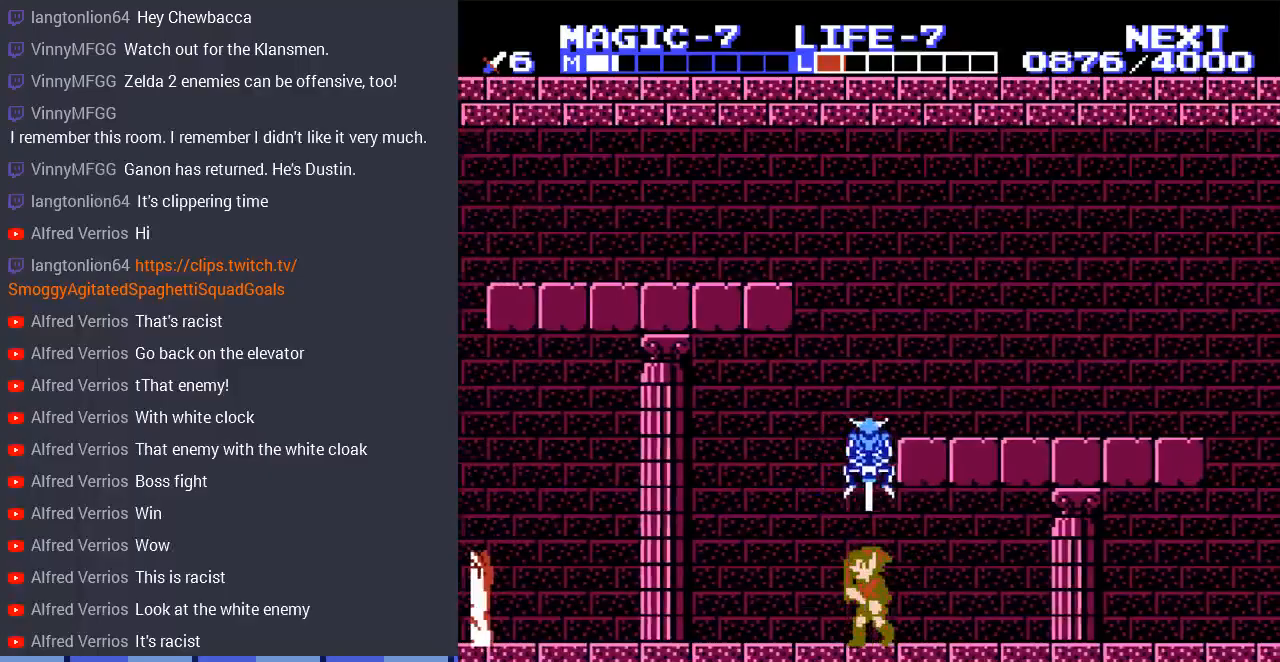
{"buttons": ["START"], "events": [[400, "DPAD_LEFT", "up"], [400, "START", "down"]]}
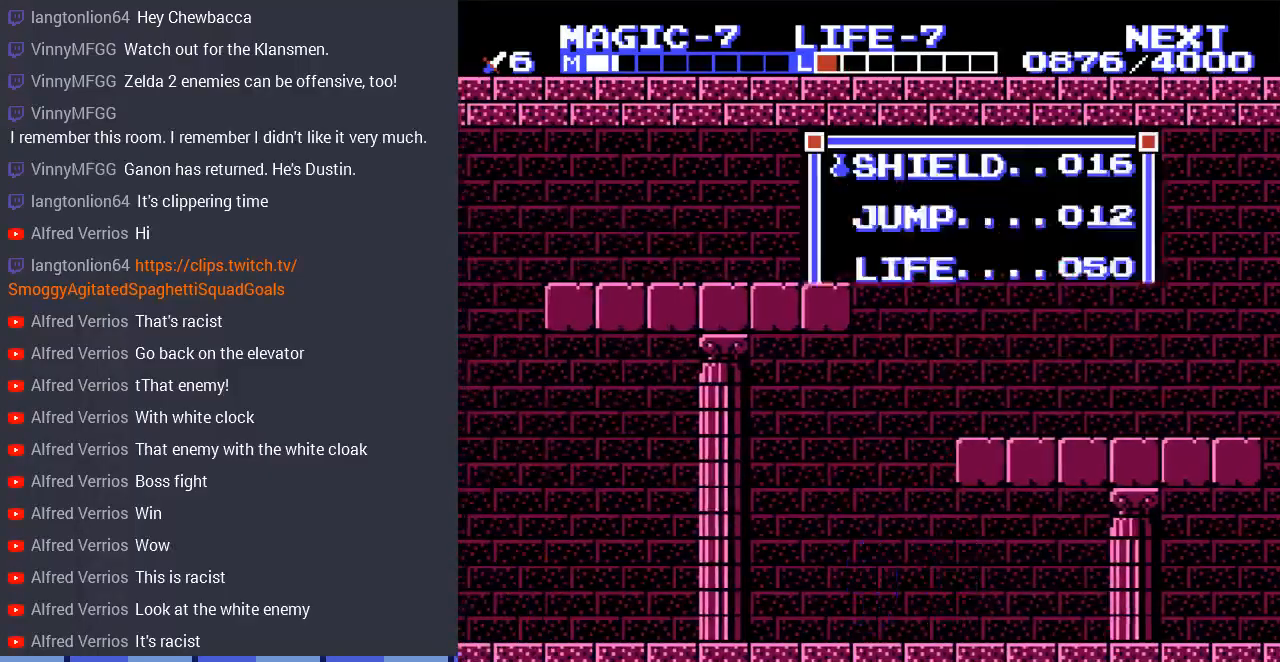
{"buttons": [], "events": [[100, "START", "up"]]}
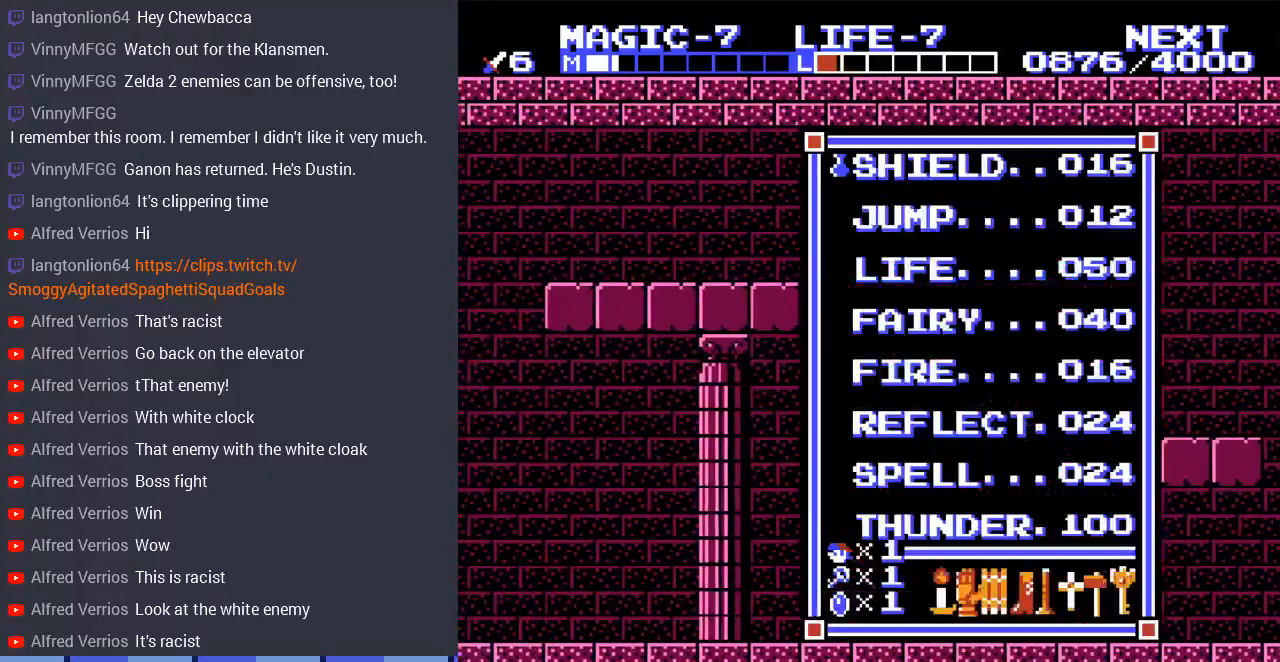
{"buttons": ["DPAD_LEFT"], "events": [[100, "START", "down"], [133, "DPAD_LEFT", "down"], [167, "DPAD_UP", "down"], [267, "DPAD_UP", "up"], [267, "START", "up"]]}
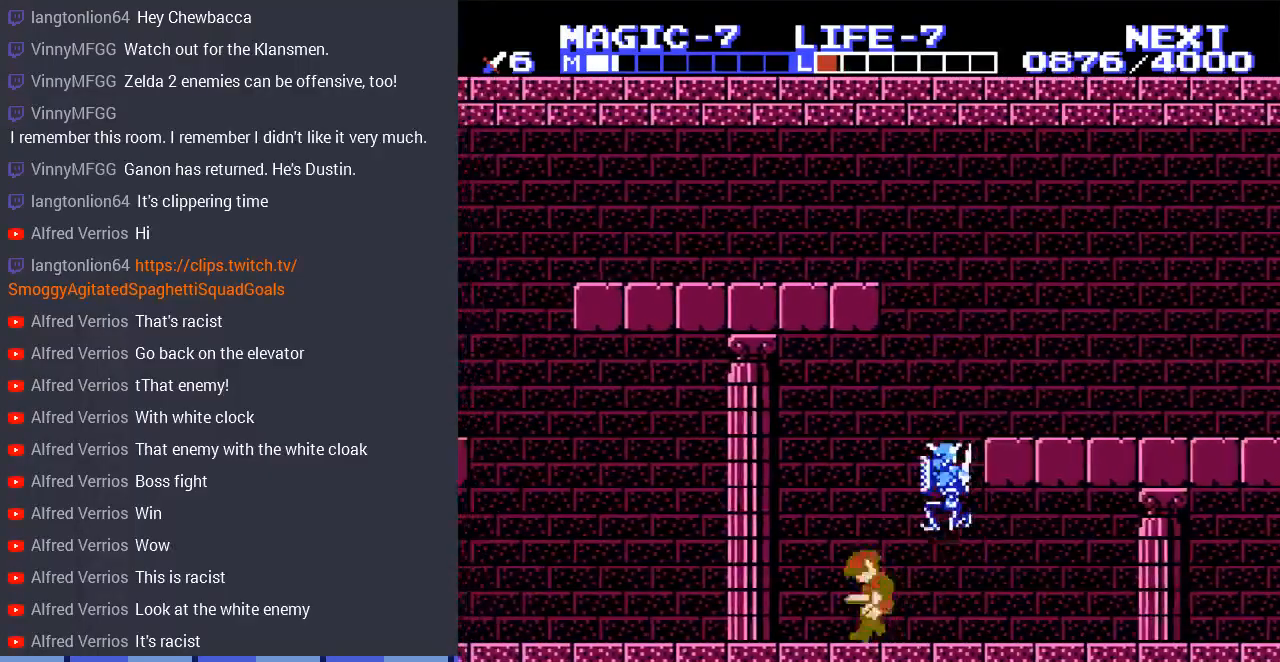
{"buttons": ["DPAD_RIGHT"], "events": [[433, "DPAD_LEFT", "up"], [433, "DPAD_UP", "down"], [467, "DPAD_RIGHT", "down"], [467, "DPAD_UP", "up"]]}
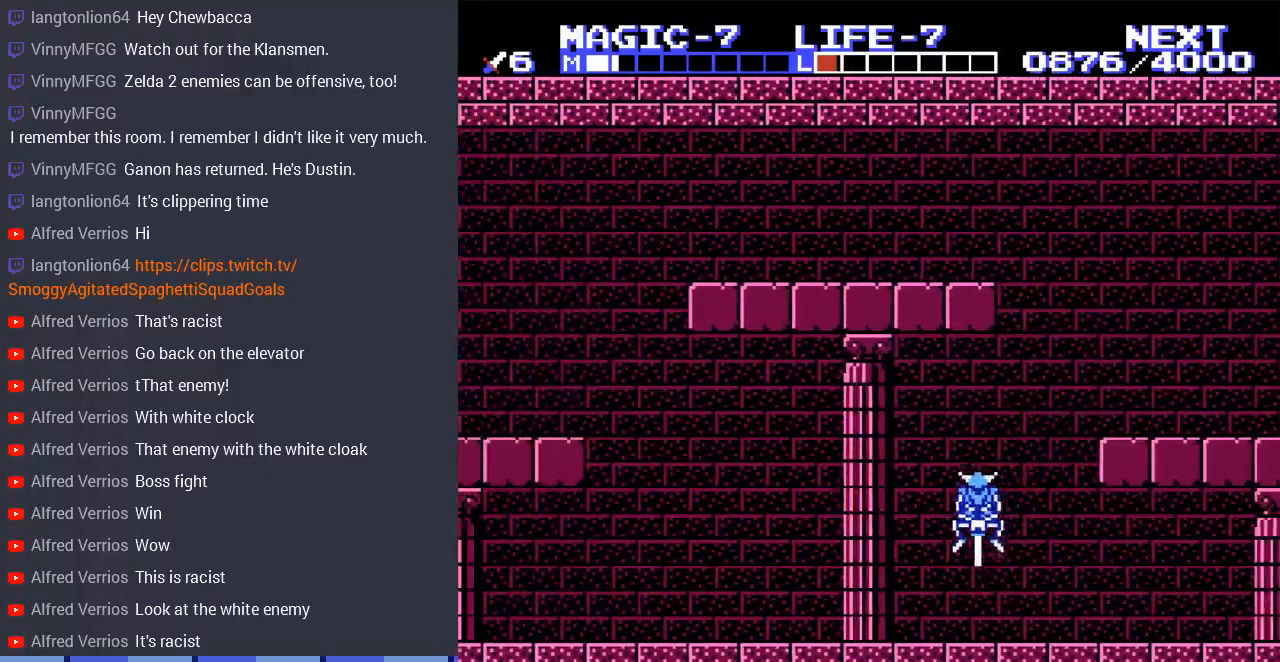
{"buttons": ["DPAD_DOWN", "DPAD_RIGHT"], "events": [[233, "DPAD_DOWN", "down"], [333, "B", "down"], [500, "B", "up"]]}
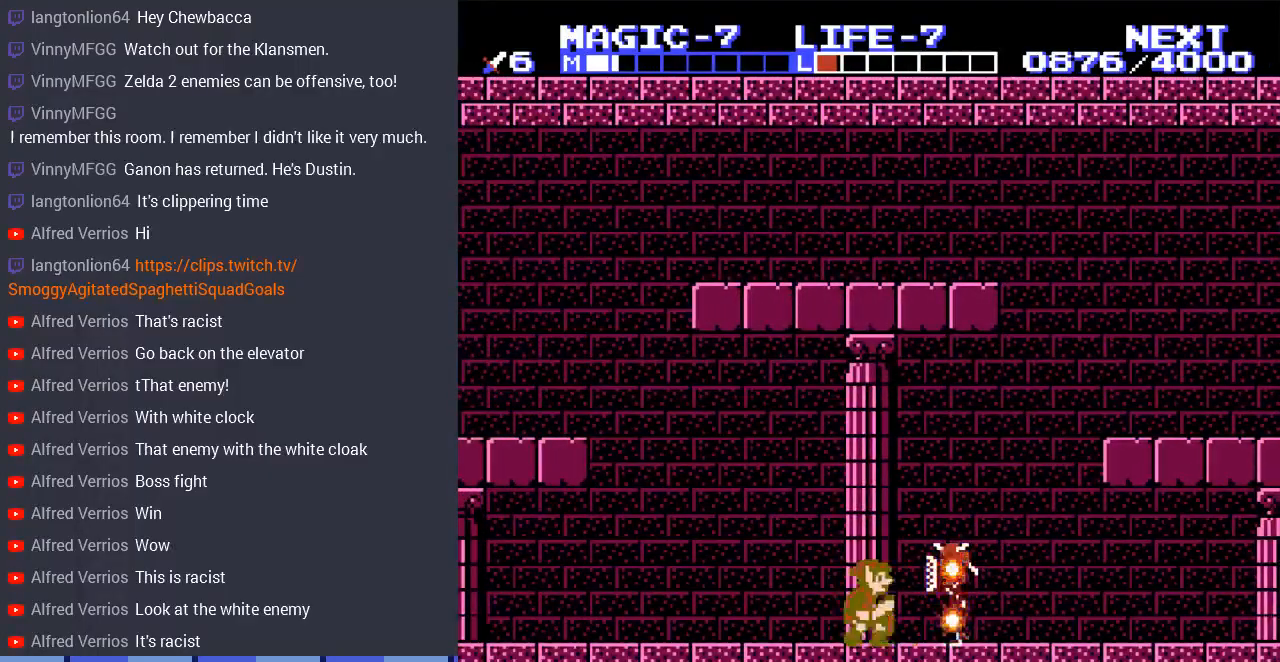
{"buttons": ["A", "DPAD_LEFT"], "events": [[33, "DPAD_DOWN", "up"], [133, "DPAD_RIGHT", "up"], [400, "A", "down"], [400, "DPAD_LEFT", "down"]]}
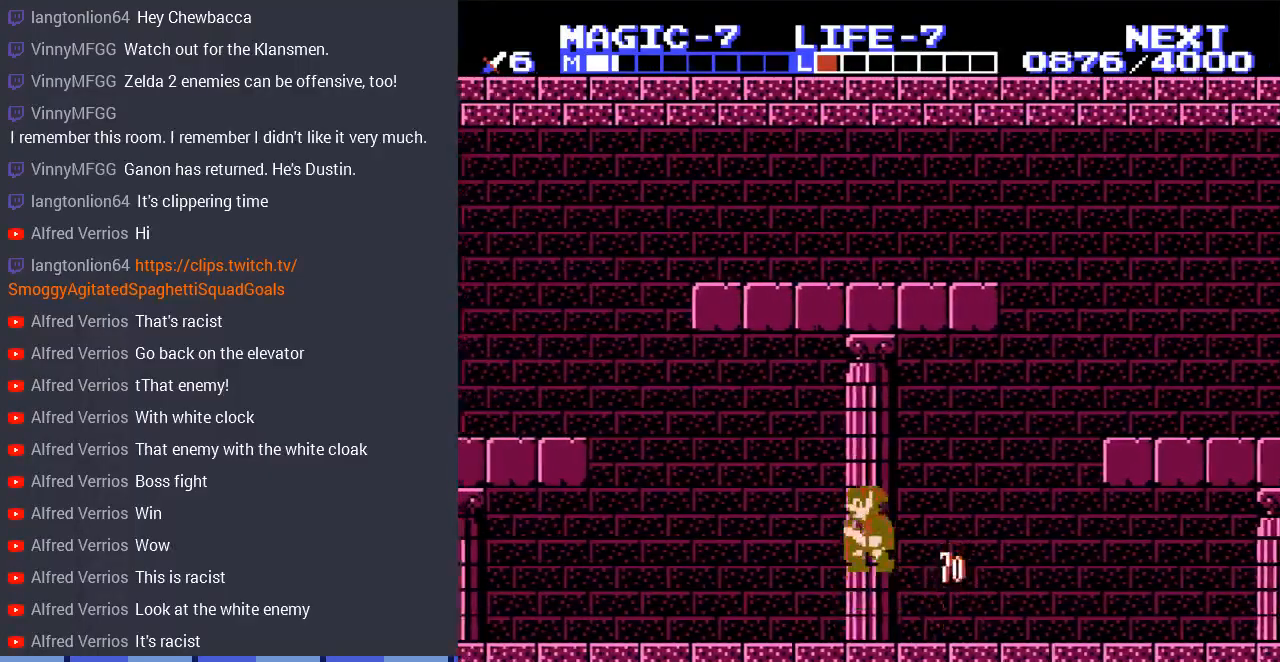
{"buttons": ["DPAD_LEFT"], "events": [[167, "DPAD_LEFT", "up"], [200, "DPAD_RIGHT", "down"], [233, "A", "up"], [367, "DPAD_RIGHT", "up"], [500, "DPAD_LEFT", "down"]]}
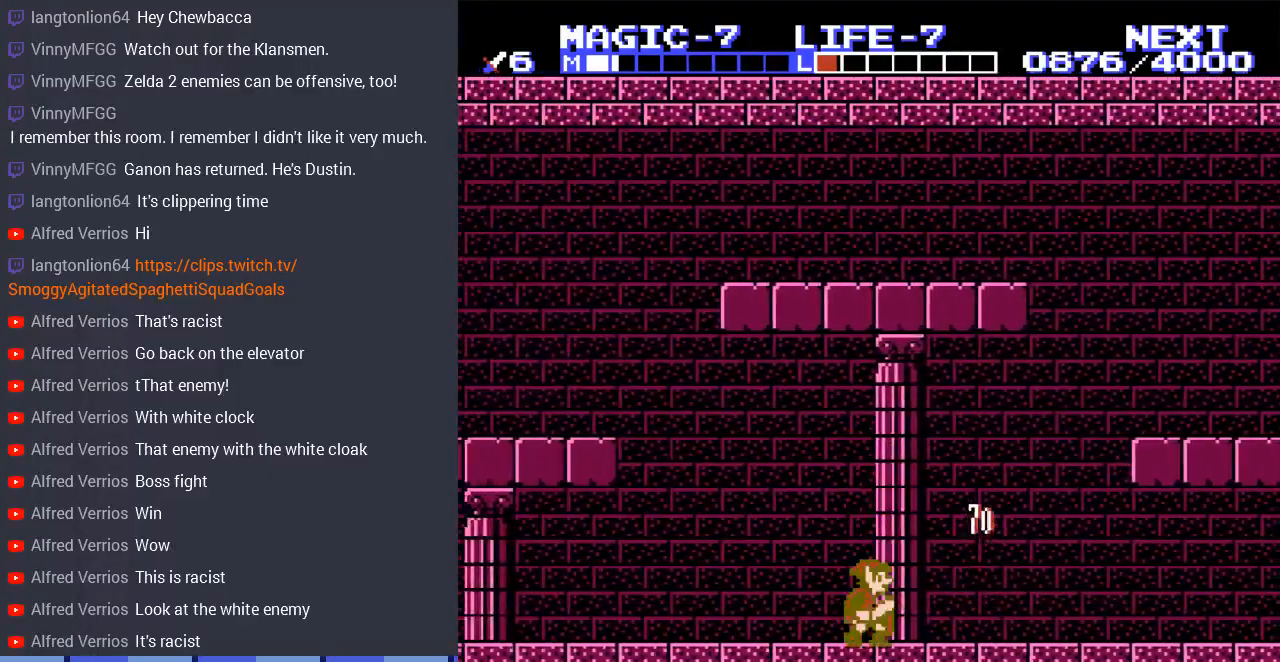
{"buttons": ["A", "DPAD_LEFT"], "events": [[367, "A", "down"]]}
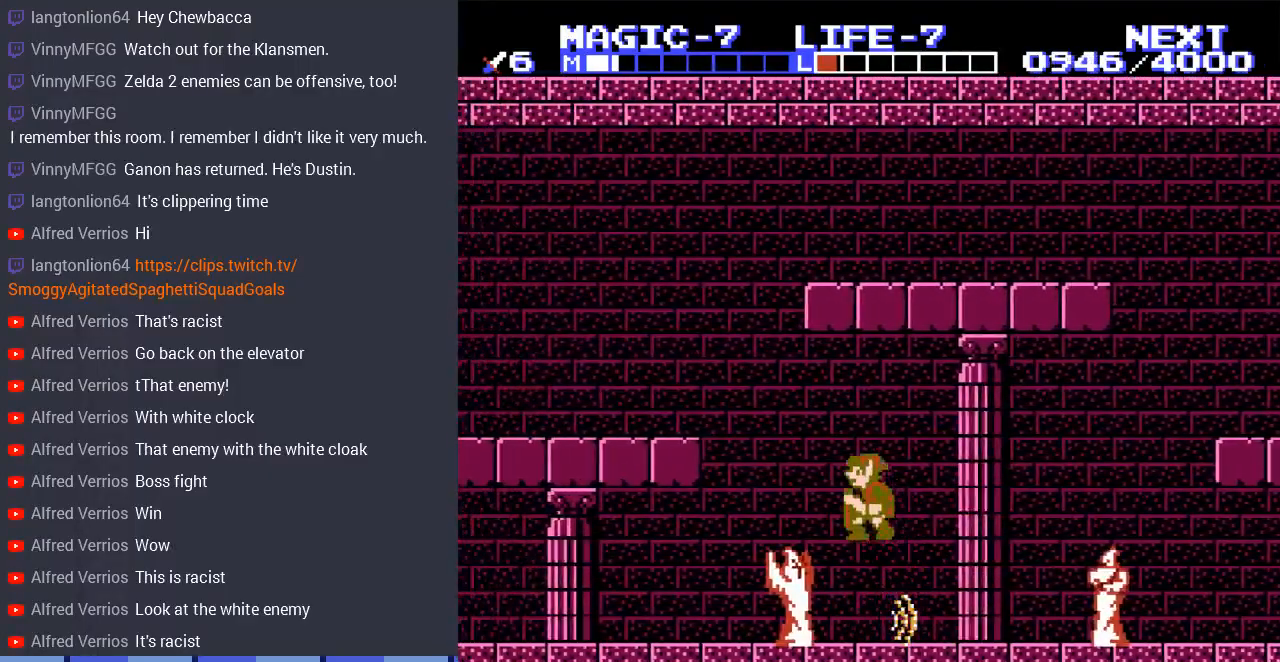
{"buttons": ["DPAD_LEFT"], "events": [[433, "A", "up"]]}
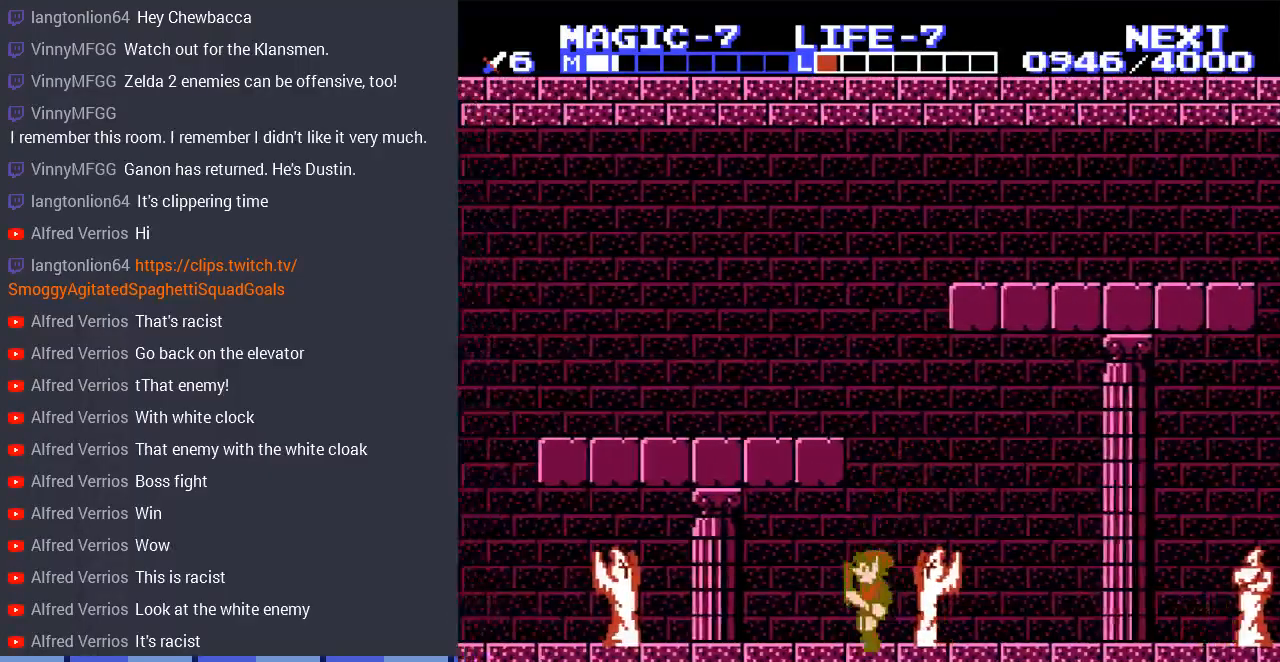
{"buttons": ["A", "DPAD_LEFT"], "events": [[367, "A", "down"]]}
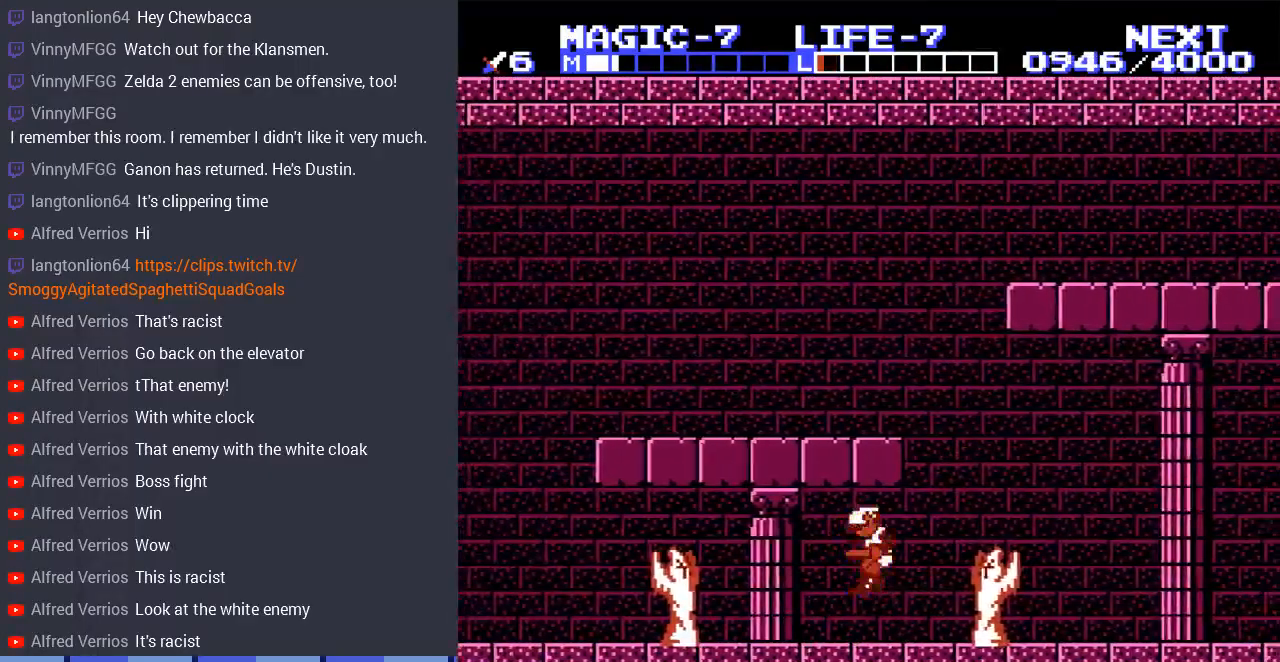
{"buttons": ["DPAD_LEFT"], "events": [[167, "A", "up"], [167, "DPAD_LEFT", "up"], [433, "DPAD_LEFT", "down"]]}
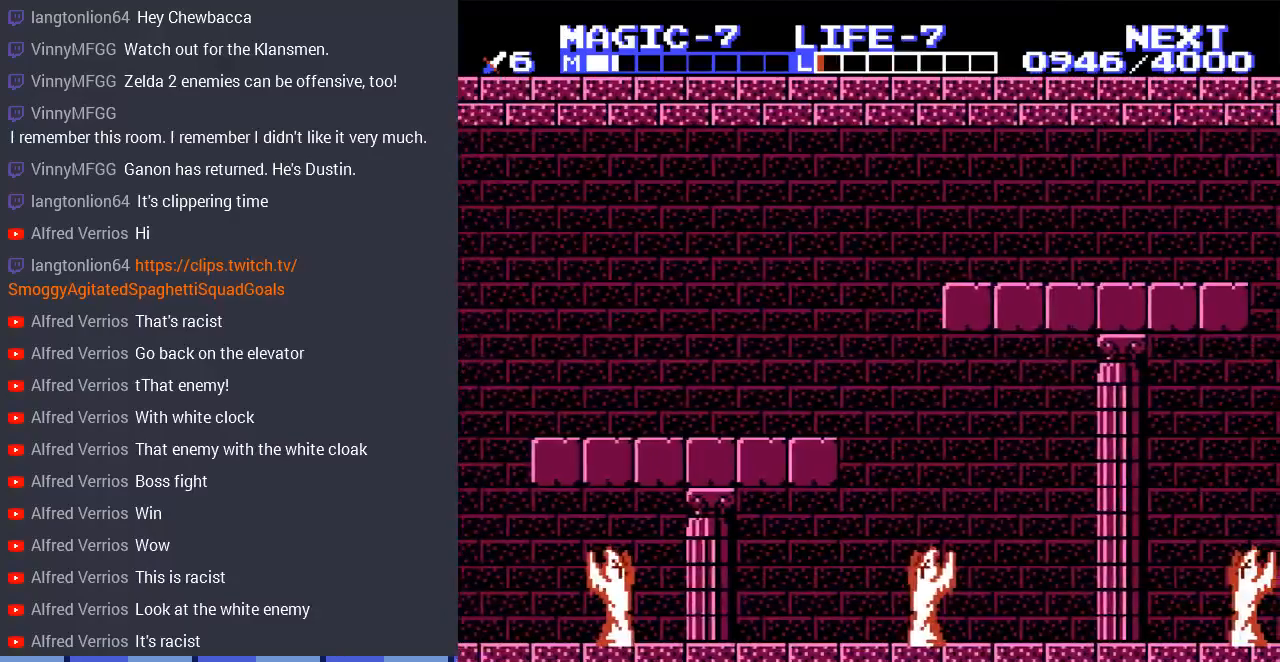
{"buttons": ["DPAD_LEFT"], "events": []}
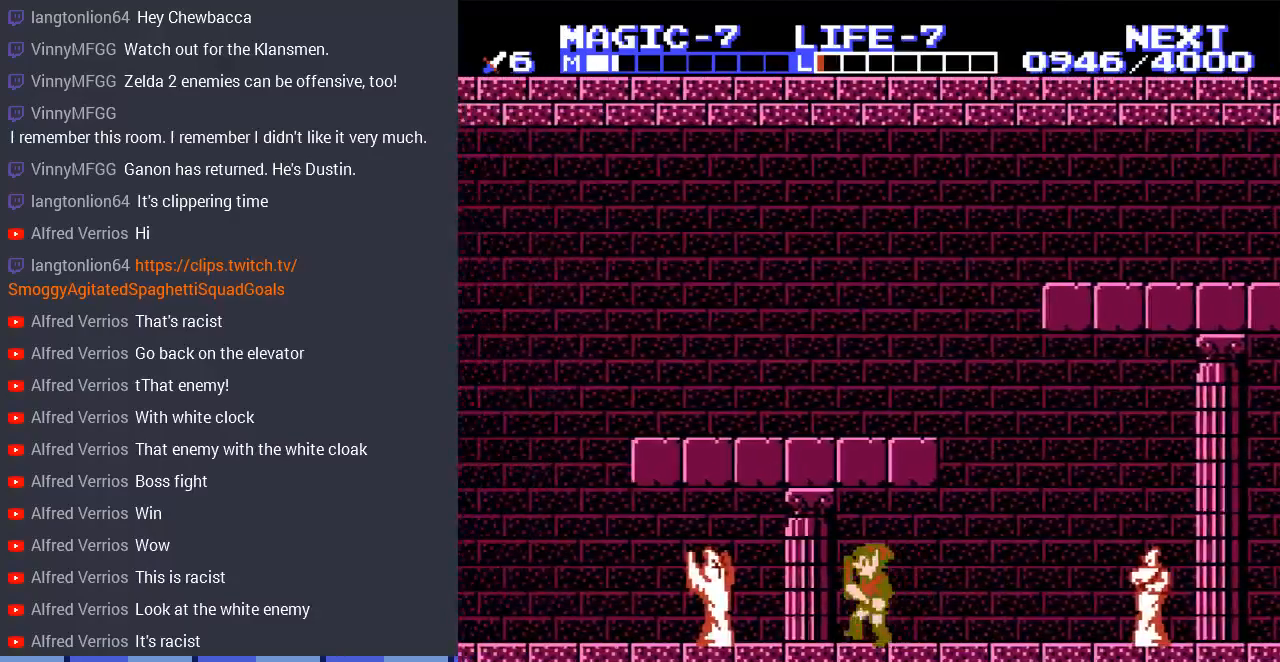
{"buttons": ["A", "DPAD_LEFT"], "events": [[333, "A", "down"]]}
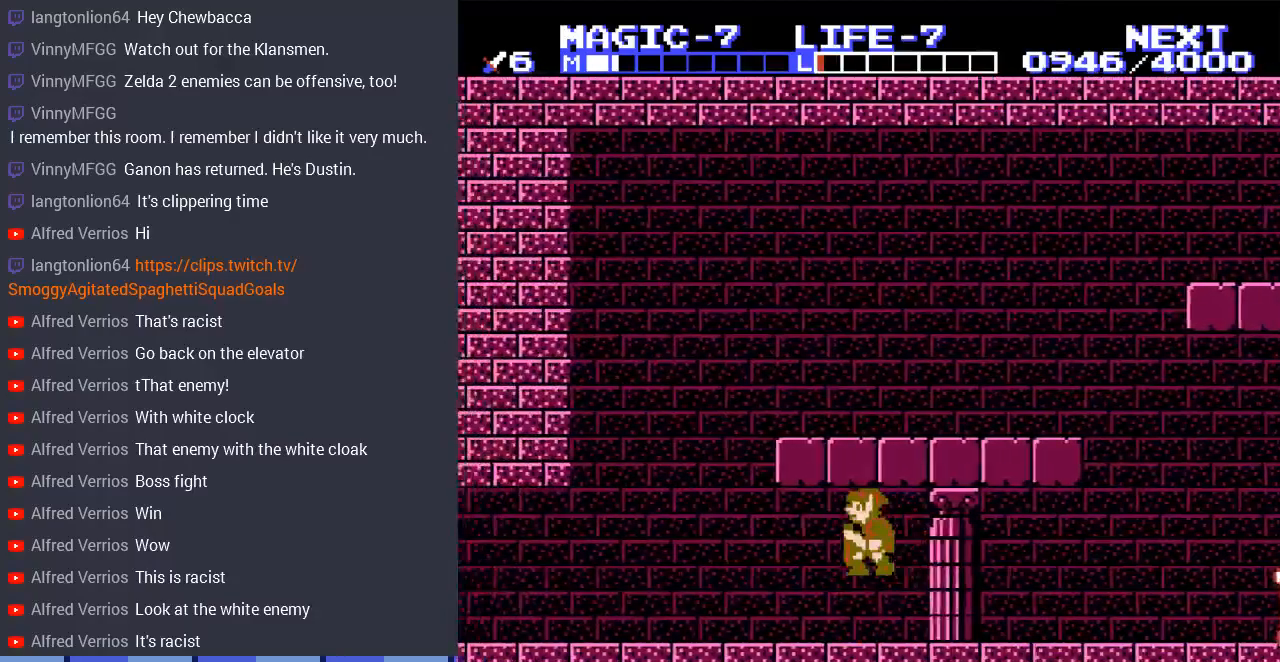
{"buttons": ["DPAD_LEFT"], "events": [[300, "A", "up"]]}
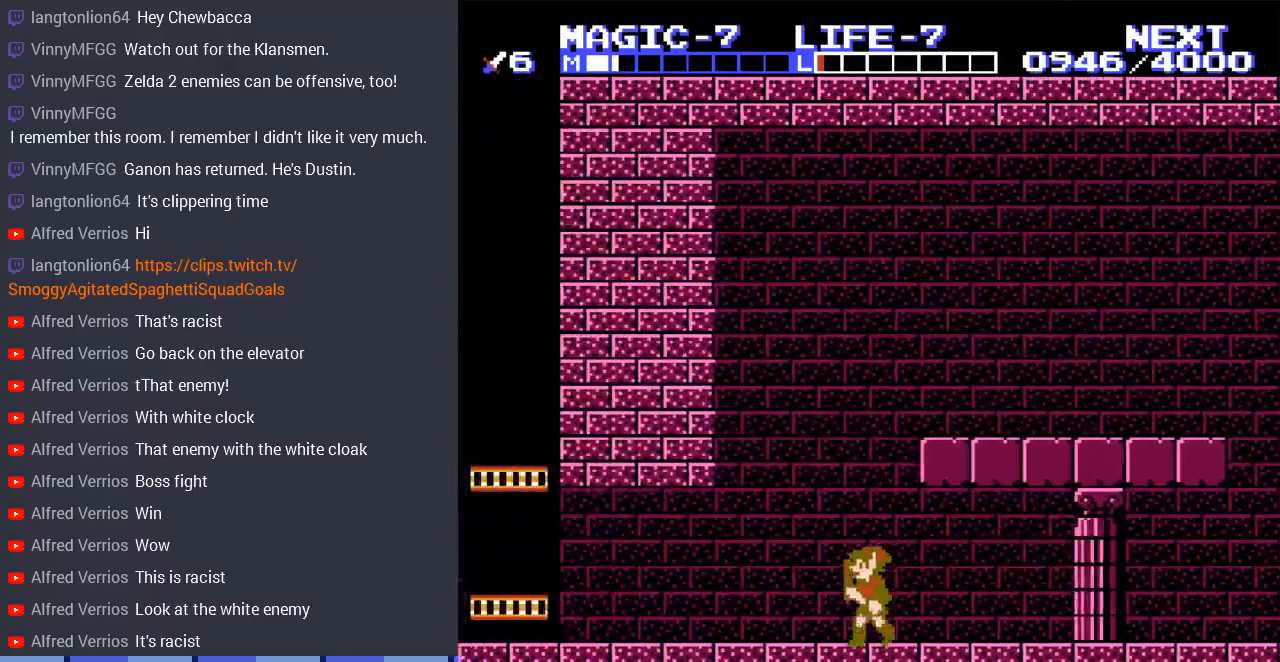
{"buttons": ["DPAD_LEFT"], "events": []}
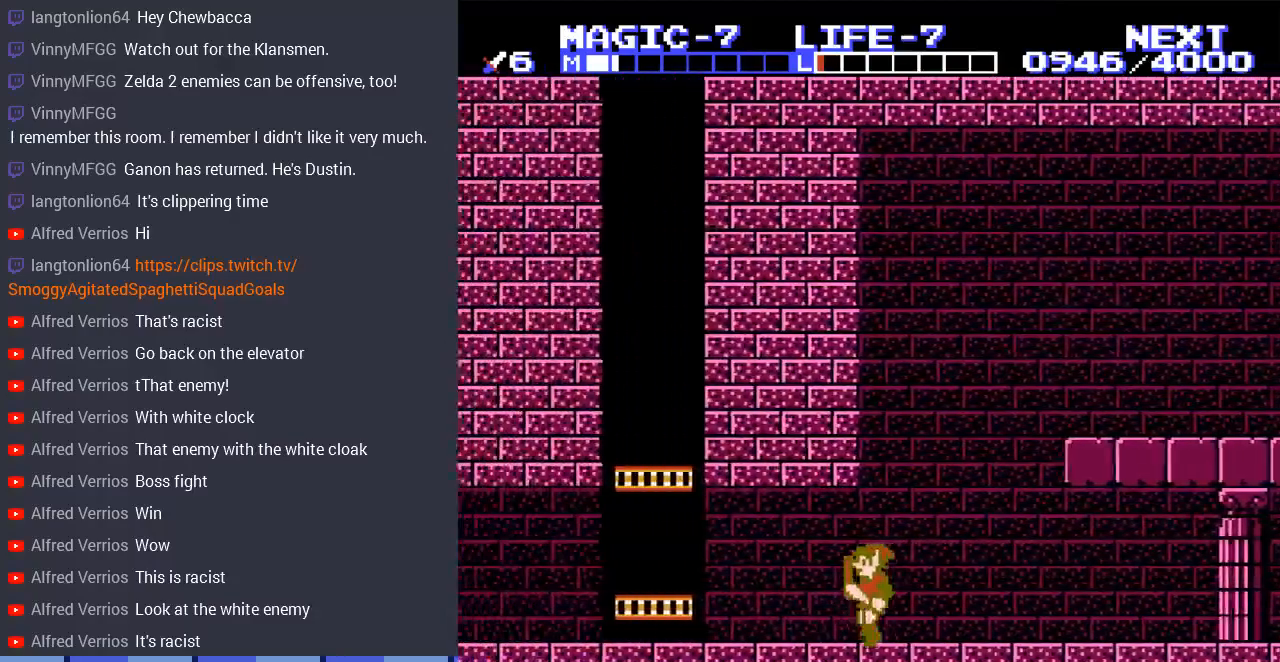
{"buttons": ["A", "DPAD_LEFT"], "events": [[333, "DPAD_UP", "down"], [367, "A", "down"], [367, "DPAD_UP", "up"]]}